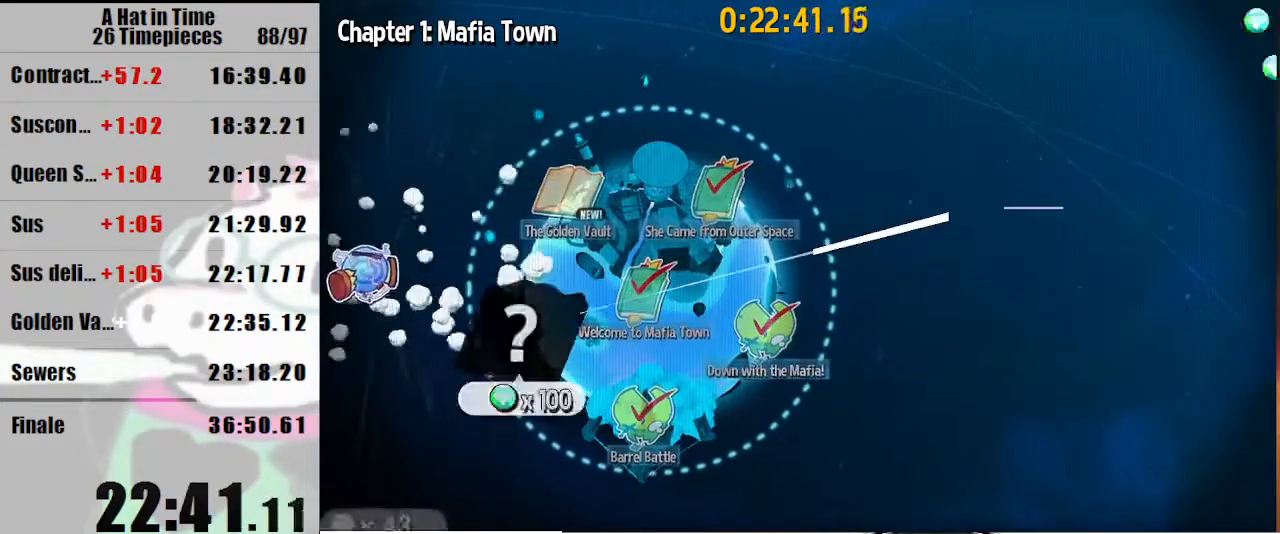
Gameplay with keyboard and mouse; each line is a JSON object with the keys and mouse buttons held at the frame after it. "events" lists presses ("down") and releases ("up") of "a", "d", "e", "lagwarps", "luigi", "q", "s", "shift", "space", "w", "mouse_left", "mouse_right", "mouse_wheel_up" and "mouse_wheel_down" between this image and that frame as [ms after this image, input, new state], when the widget could be followed in between. "mouse_left", "mouse_right", "mouse_wheel_up", "mouse_wheel_down" = the "left", "right", "wheel_up", "wheel_down" buttons of the "mouse" list. No other keys are recorded. Mouse movement is not recorded. Key names are as the overlay labels them; some are game actions (e.g. jump) rather than physical keys.
{"keys": [], "mouse": [], "events": [[100, "mouse_left", "up"], [133, "mouse_left", "down"], [233, "mouse_left", "up"]]}
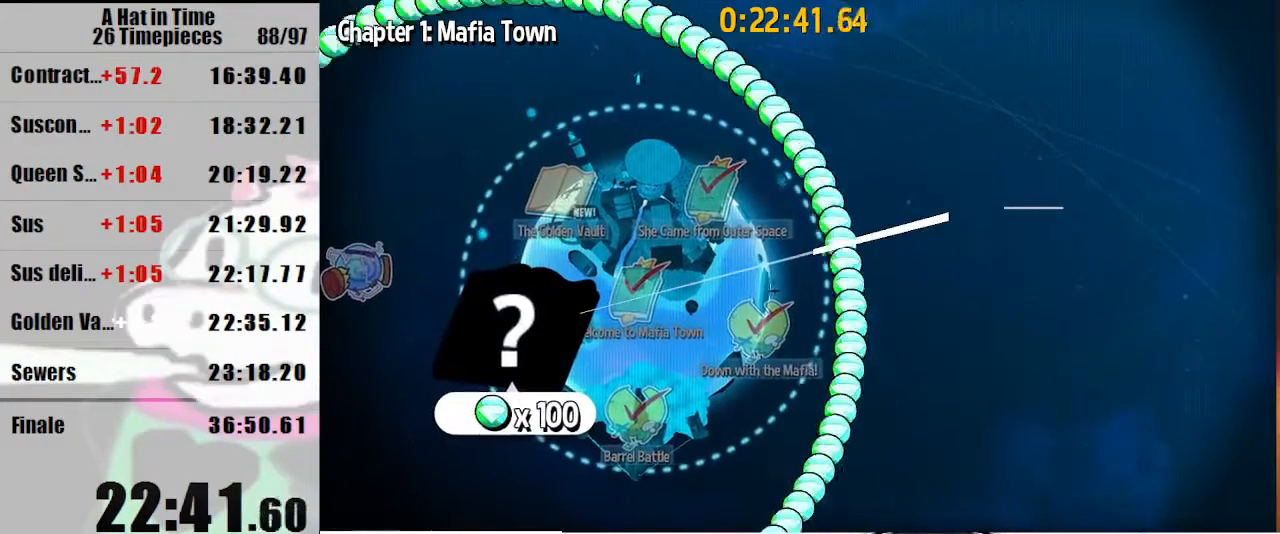
{"keys": [], "mouse": ["left"], "events": [[433, "mouse_left", "down"]]}
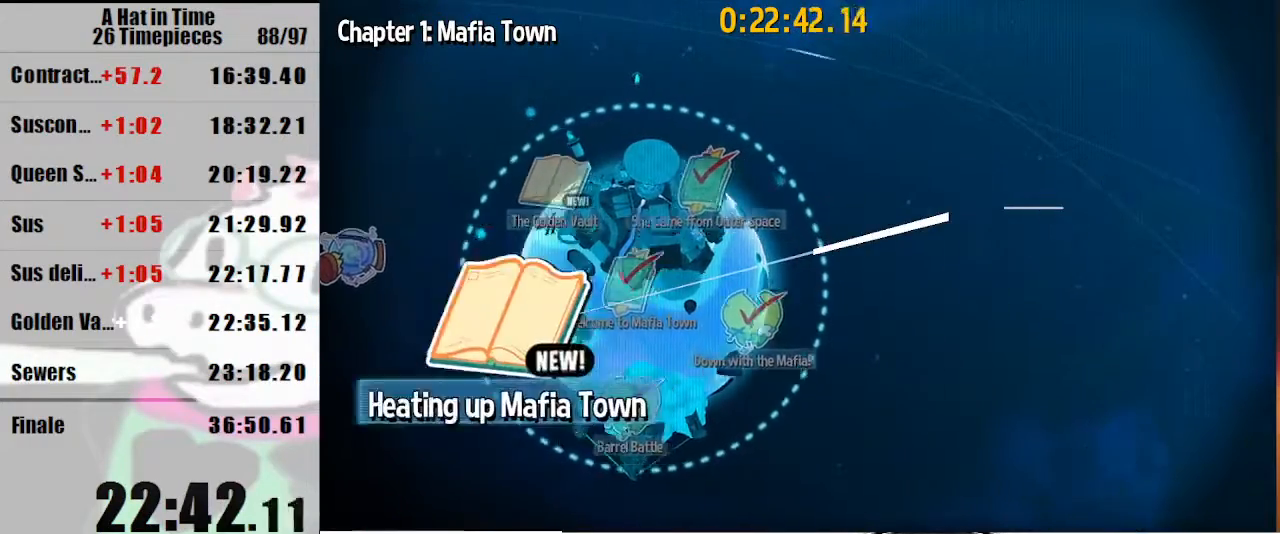
{"keys": [], "mouse": [], "events": [[33, "mouse_left", "up"], [100, "mouse_left", "down"], [167, "mouse_left", "up"], [233, "mouse_left", "down"], [333, "mouse_left", "up"], [400, "mouse_left", "down"], [467, "mouse_left", "up"]]}
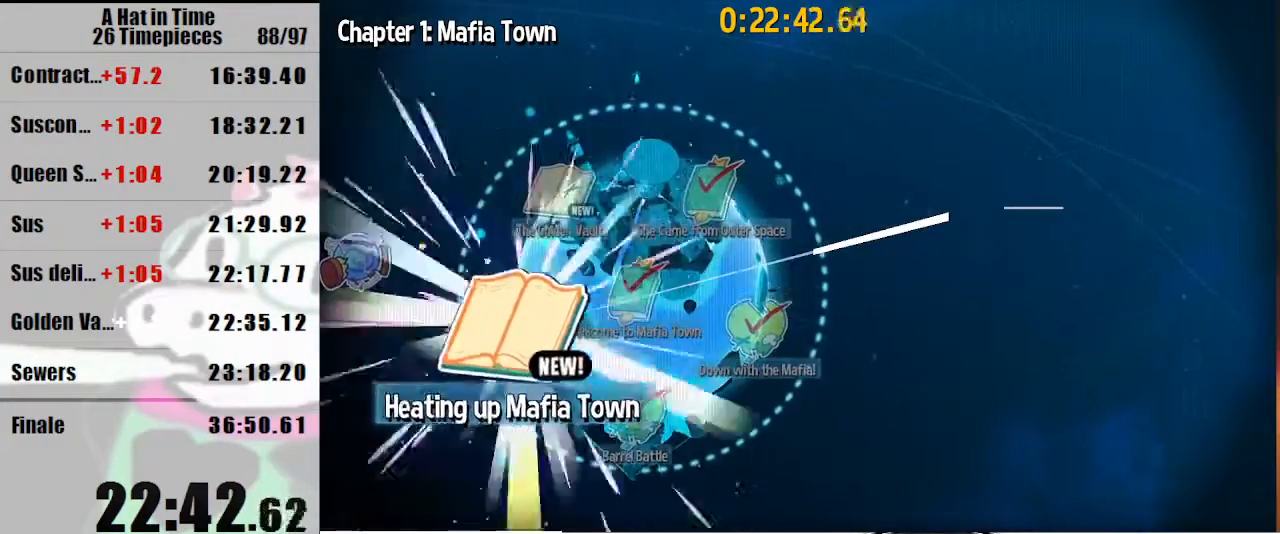
{"keys": [], "mouse": ["left"], "events": [[67, "mouse_left", "down"], [100, "mouse_left", "up"], [200, "mouse_left", "down"], [300, "mouse_left", "up"], [333, "mouse_left", "down"], [433, "mouse_left", "up"], [467, "mouse_left", "down"]]}
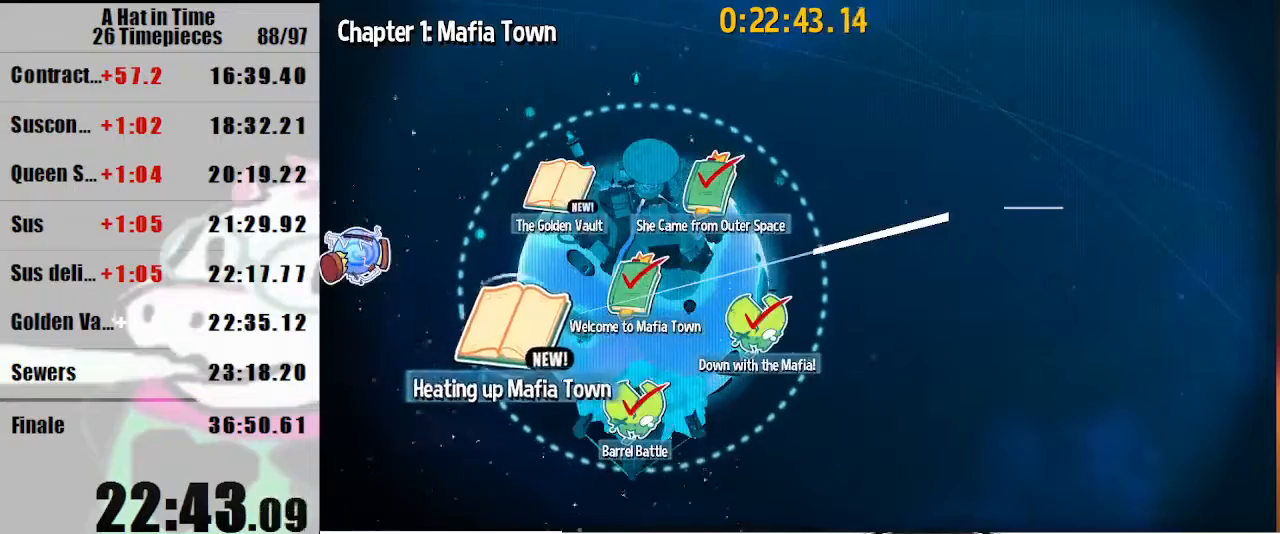
{"keys": [], "mouse": [], "events": [[67, "mouse_left", "up"], [100, "mouse_left", "down"], [200, "mouse_left", "up"], [300, "mouse_left", "down"], [400, "mouse_left", "up"]]}
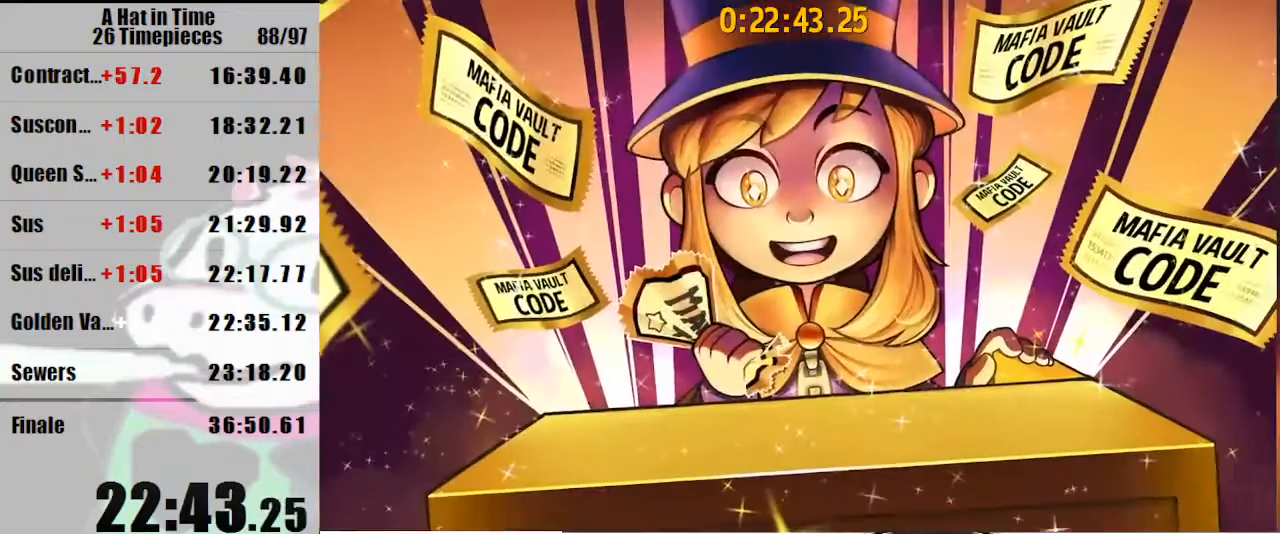
{"keys": [], "mouse": [], "events": []}
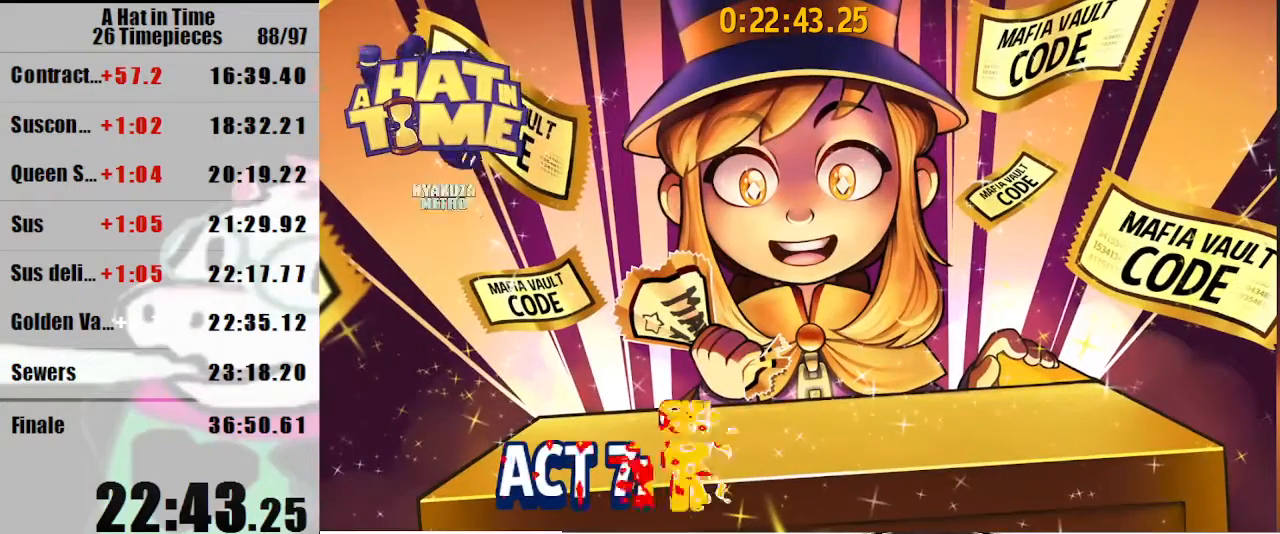
{"keys": [], "mouse": [], "events": []}
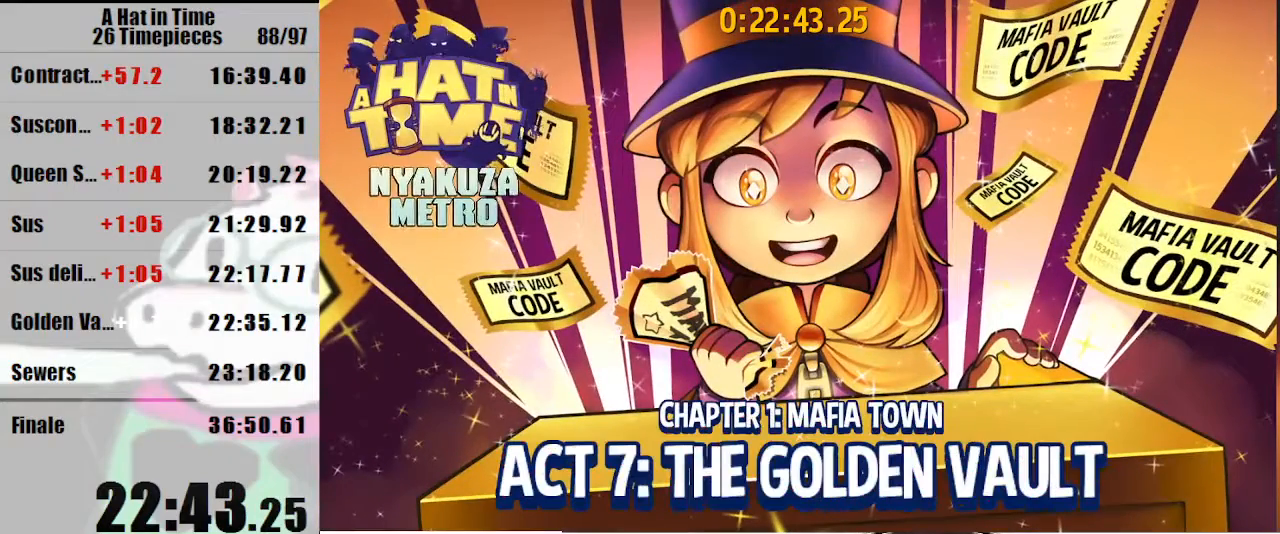
{"keys": [], "mouse": [], "events": []}
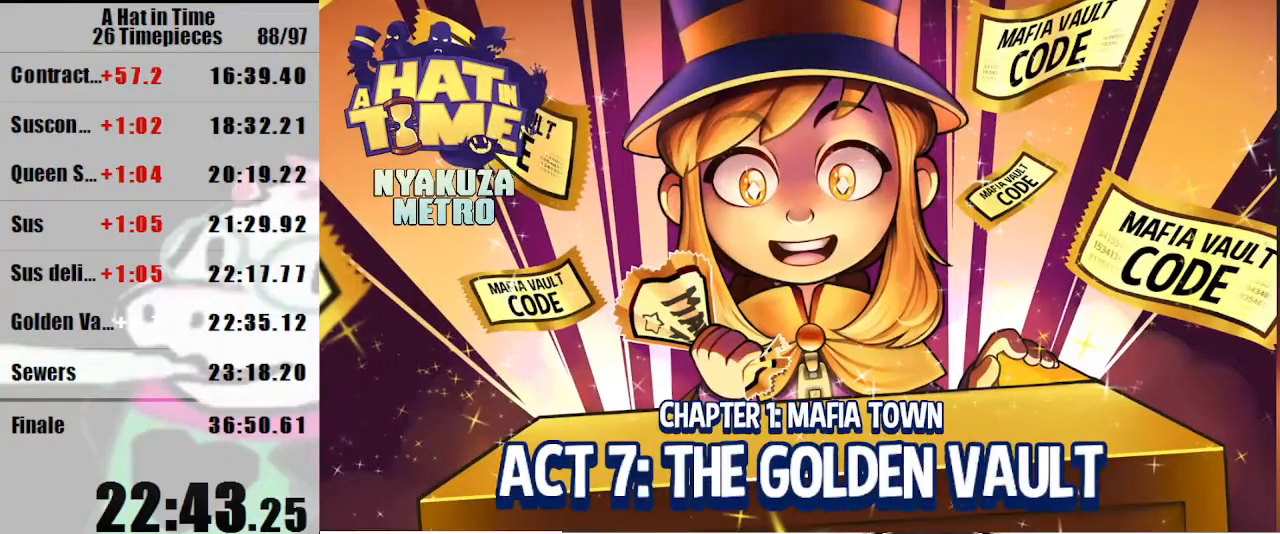
{"keys": [], "mouse": [], "events": []}
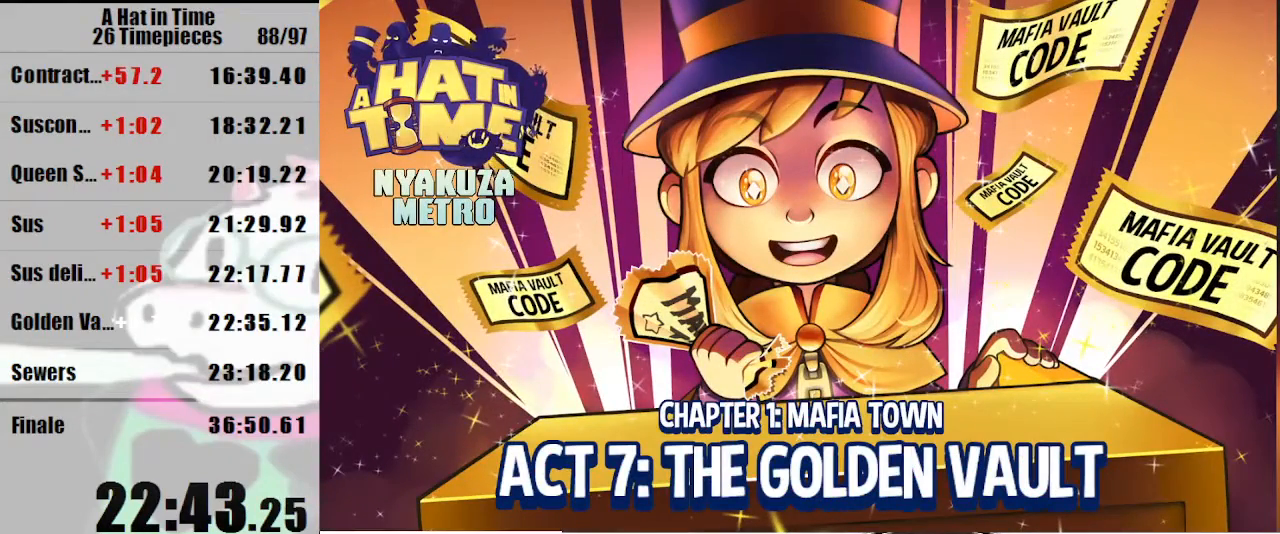
{"keys": [], "mouse": [], "events": []}
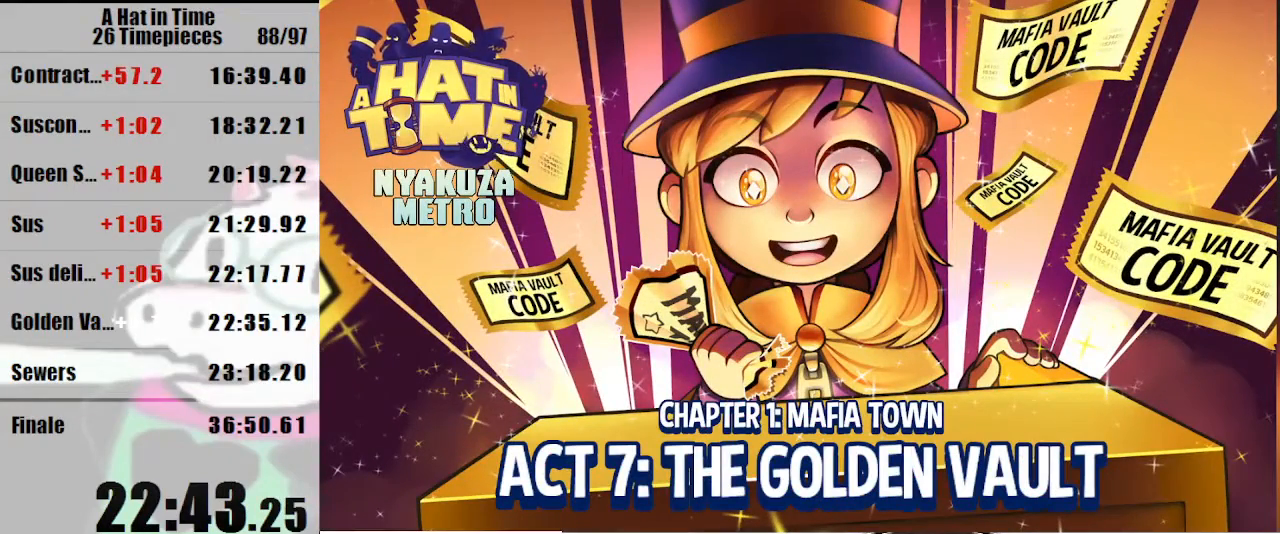
{"keys": [], "mouse": [], "events": []}
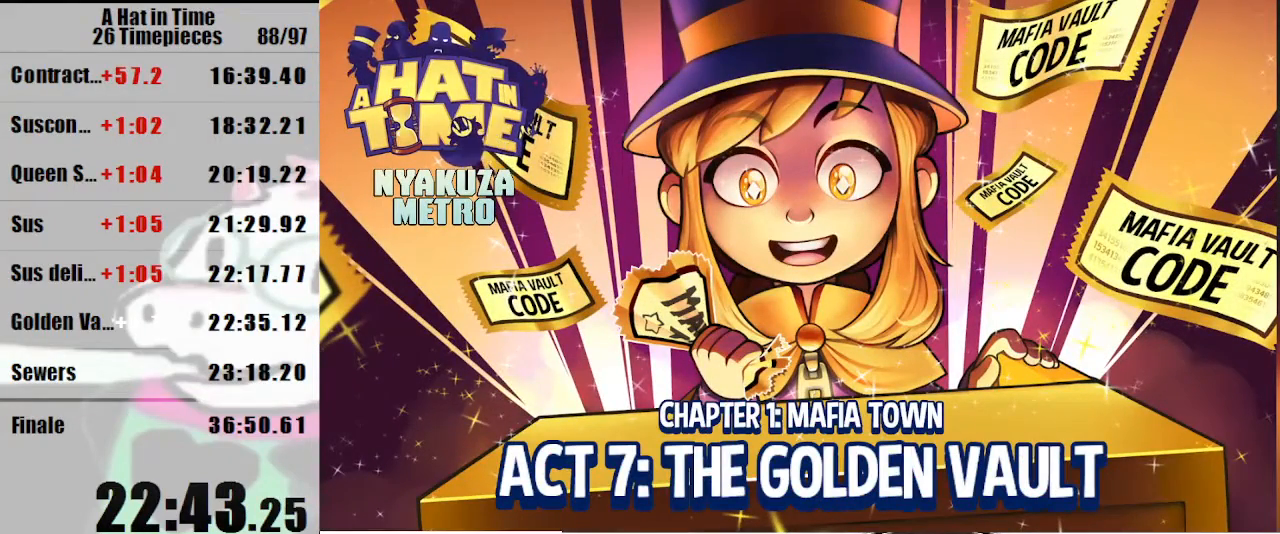
{"keys": [], "mouse": [], "events": []}
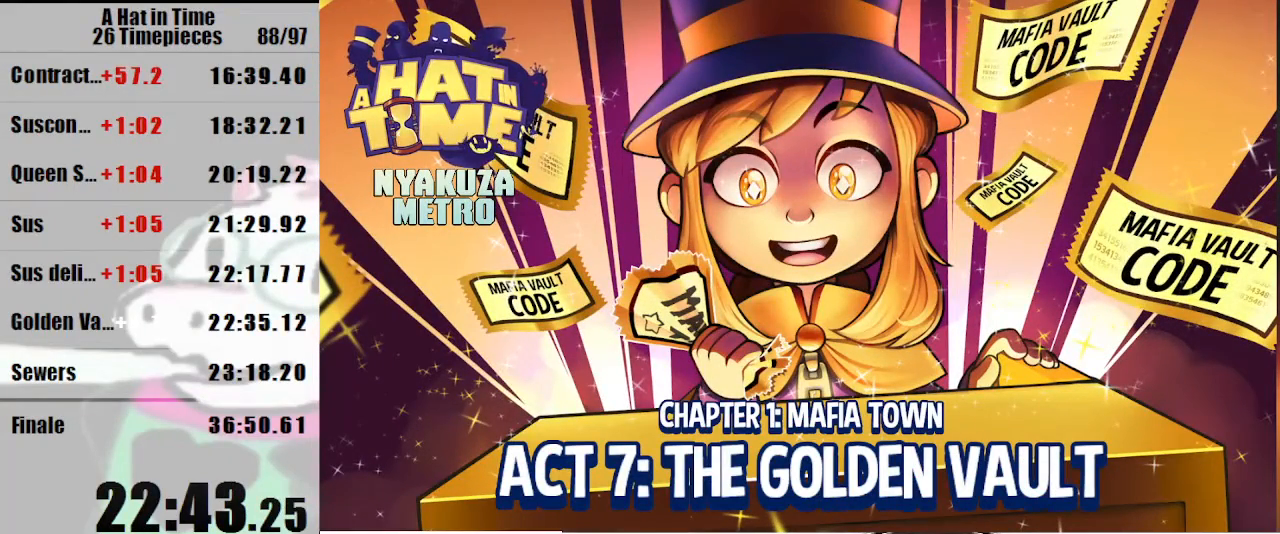
{"keys": [], "mouse": [], "events": []}
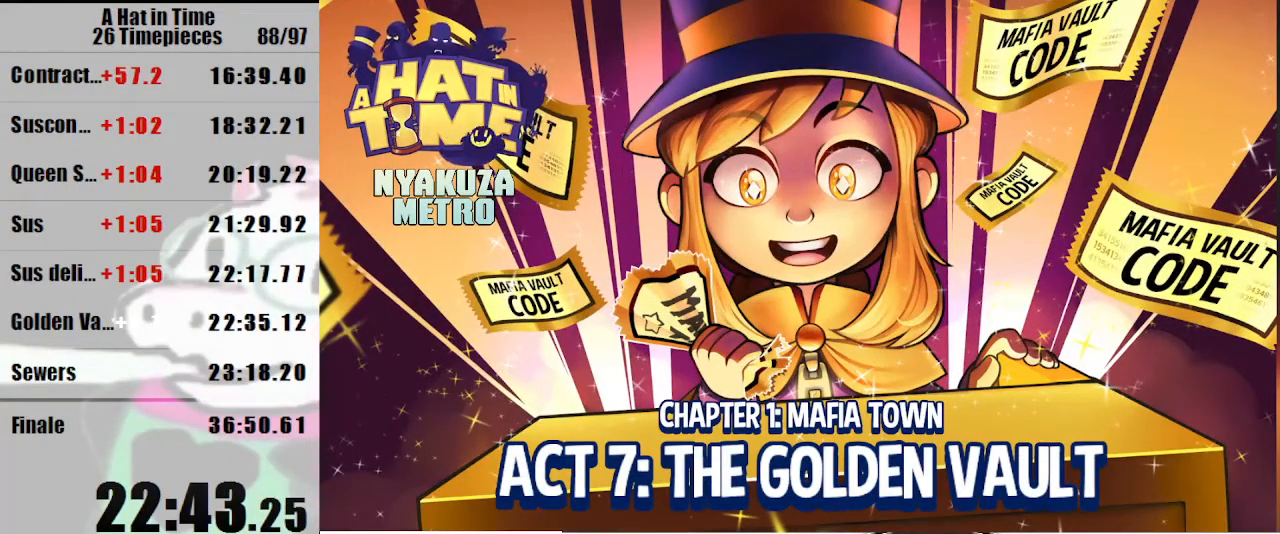
{"keys": [], "mouse": [], "events": []}
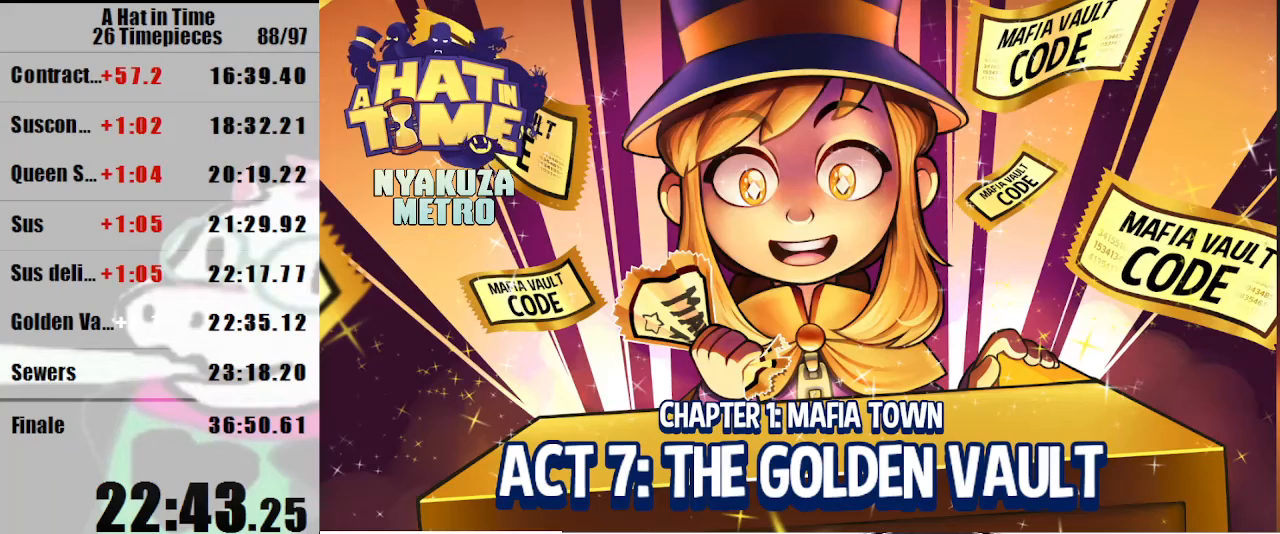
{"keys": ["shift"], "mouse": [], "events": [[400, "shift", "down"]]}
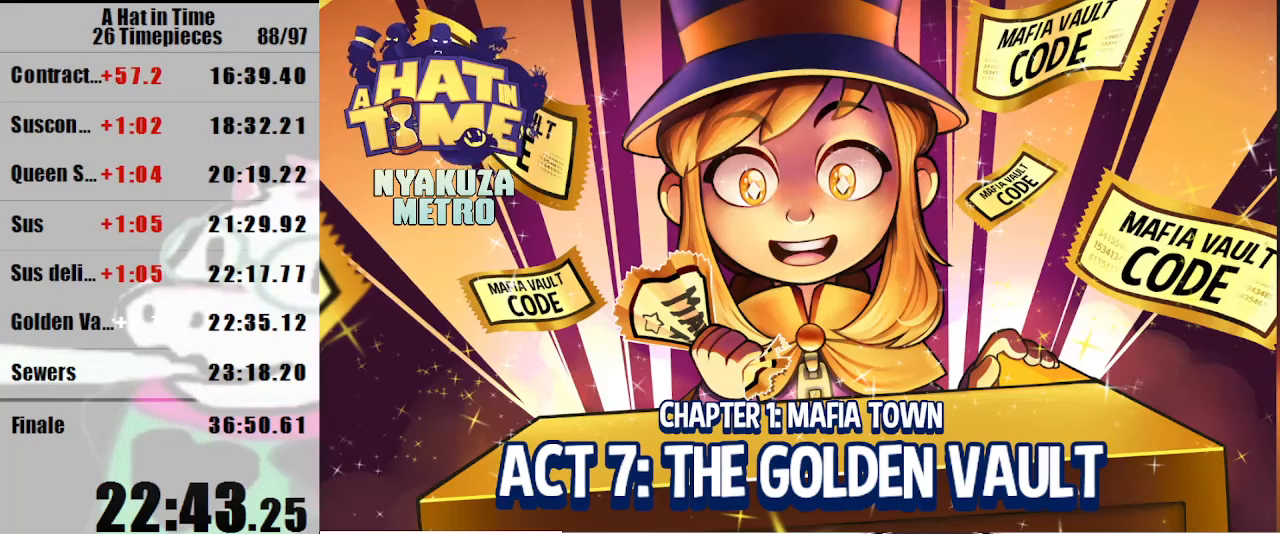
{"keys": ["shift"], "mouse": [], "events": []}
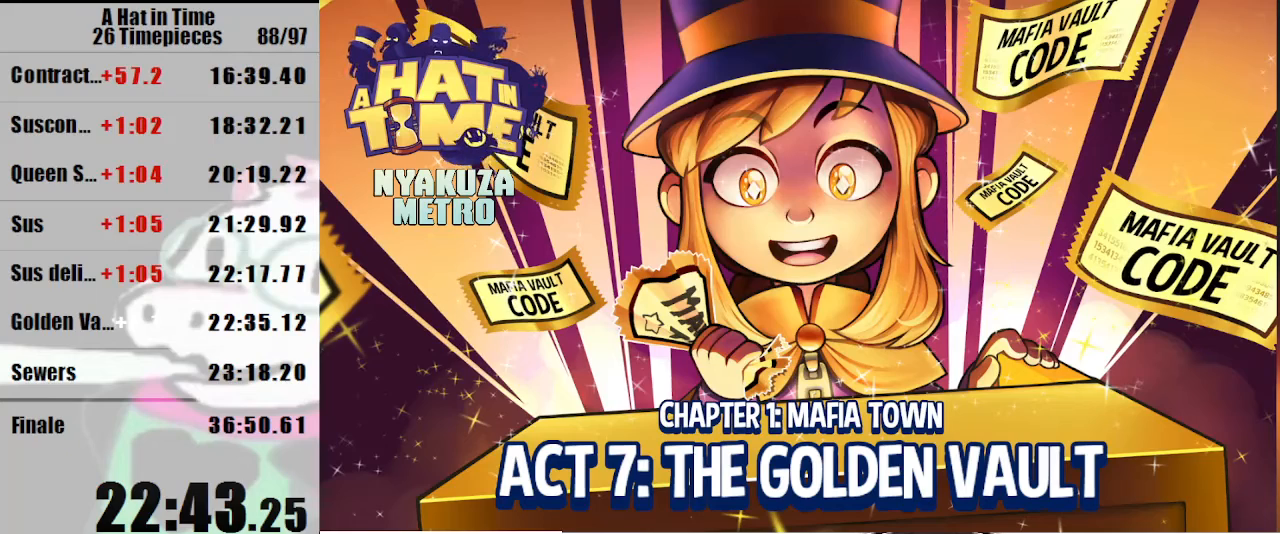
{"keys": ["shift"], "mouse": [], "events": []}
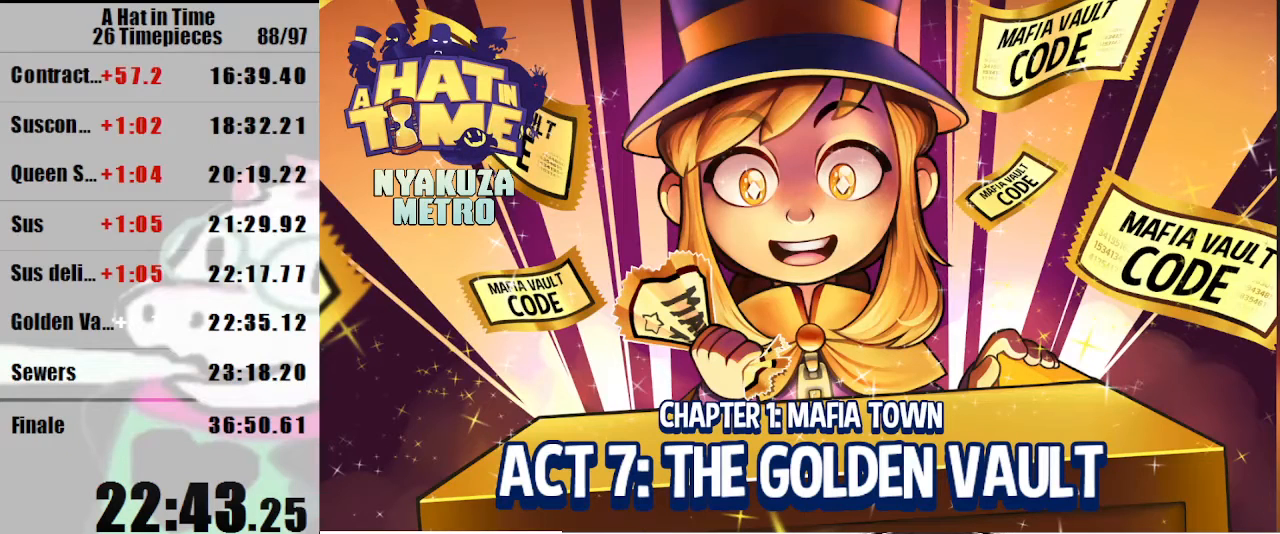
{"keys": ["shift"], "mouse": [], "events": []}
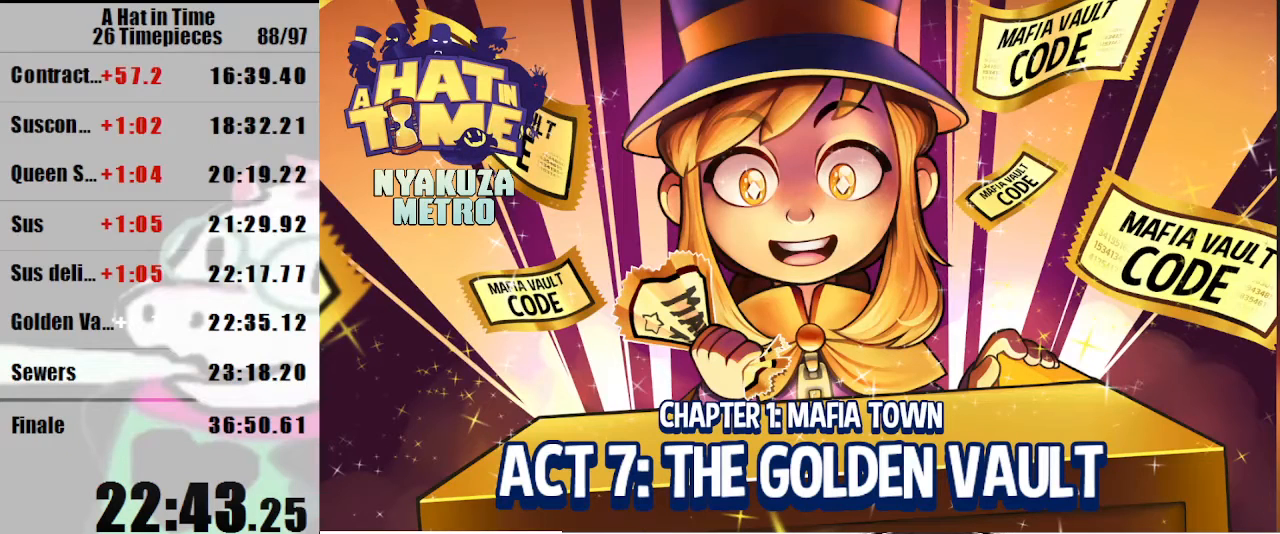
{"keys": ["shift"], "mouse": [], "events": []}
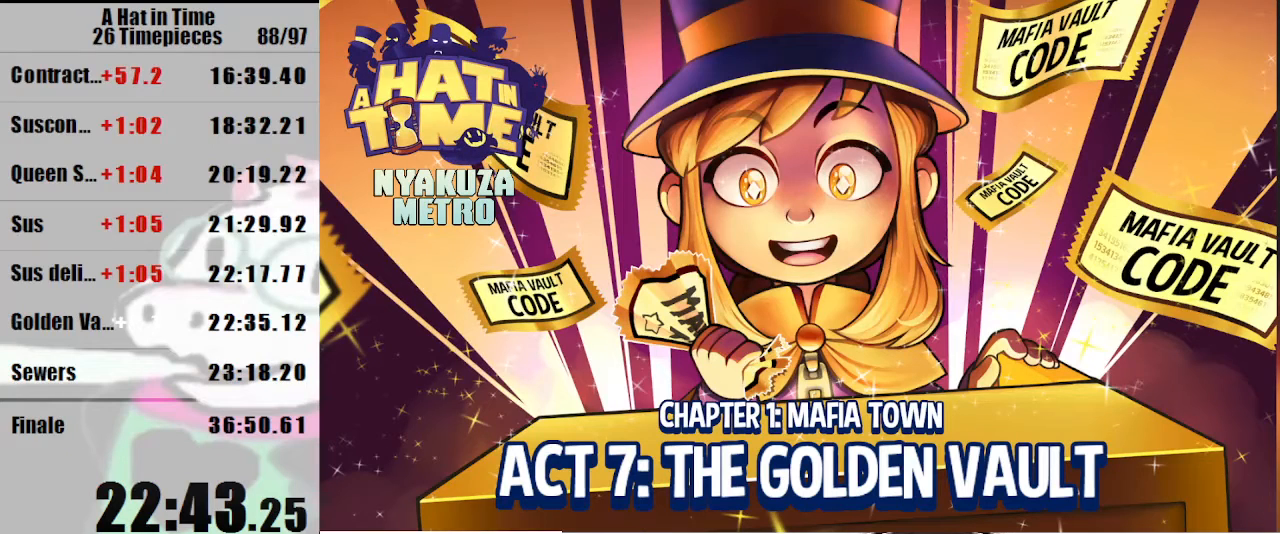
{"keys": ["shift"], "mouse": [], "events": []}
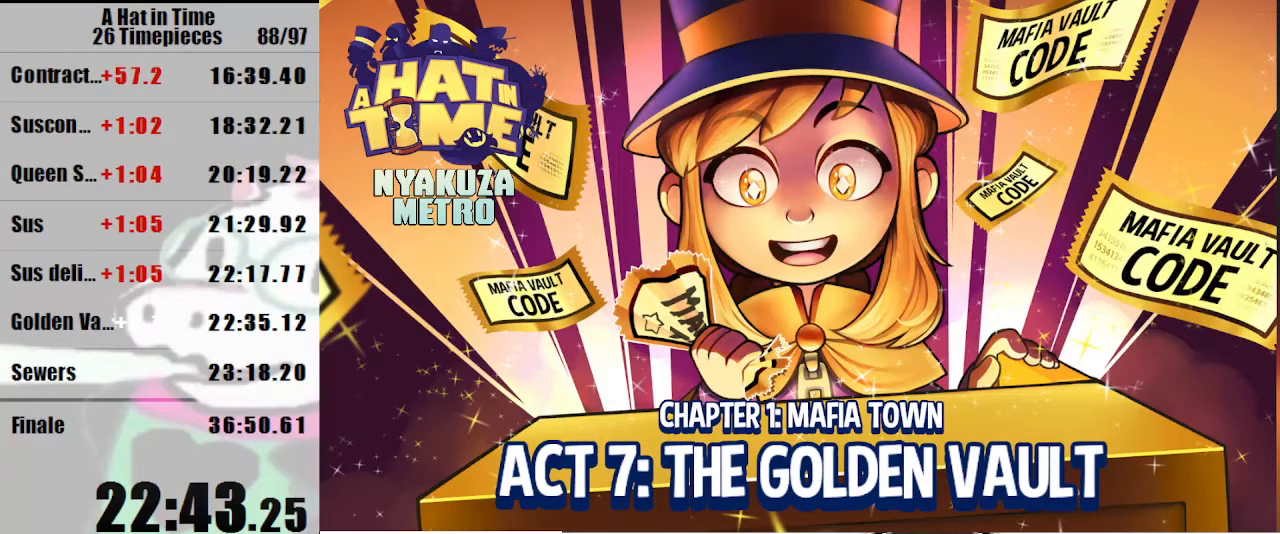
{"keys": ["shift"], "mouse": [], "events": []}
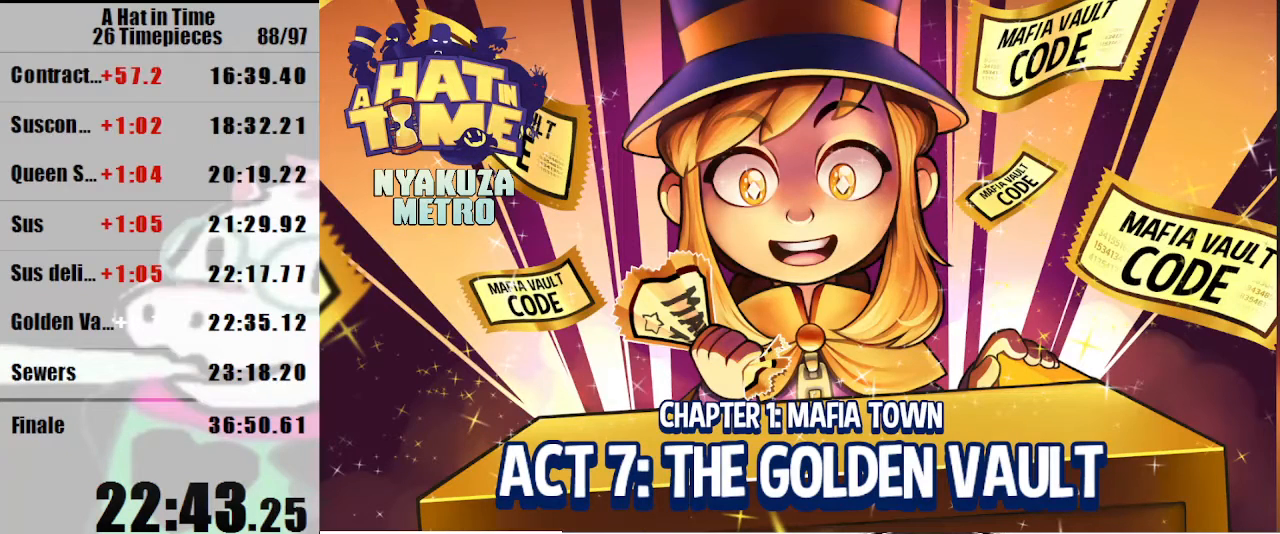
{"keys": ["shift"], "mouse": [], "events": []}
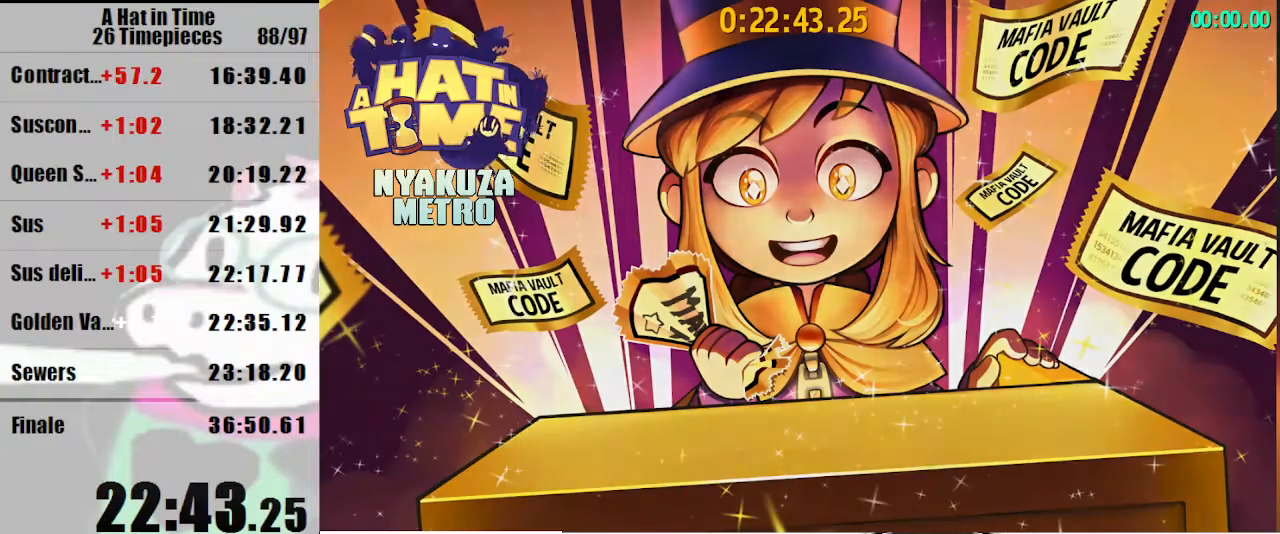
{"keys": ["shift"], "mouse": [], "events": []}
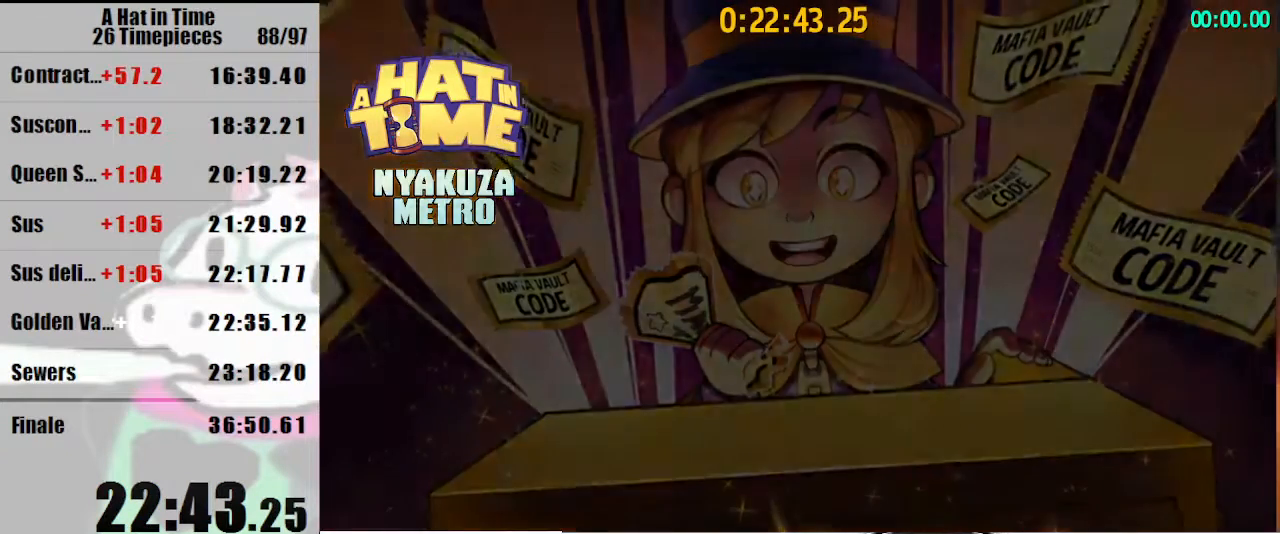
{"keys": ["shift"], "mouse": [], "events": []}
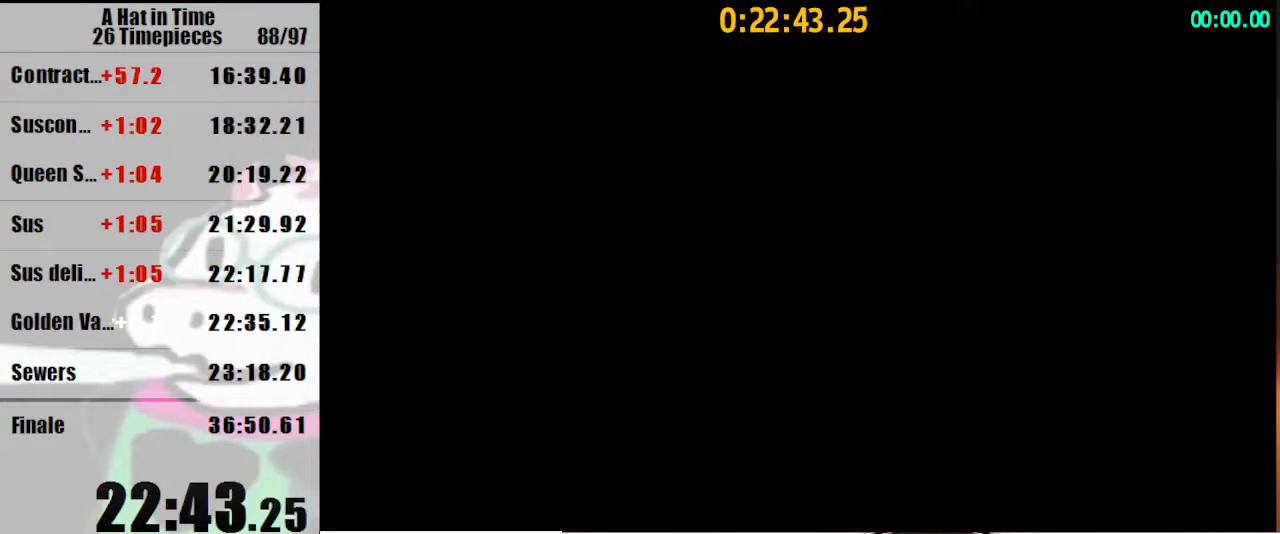
{"keys": ["a", "shift"], "mouse": [], "events": [[300, "a", "down"]]}
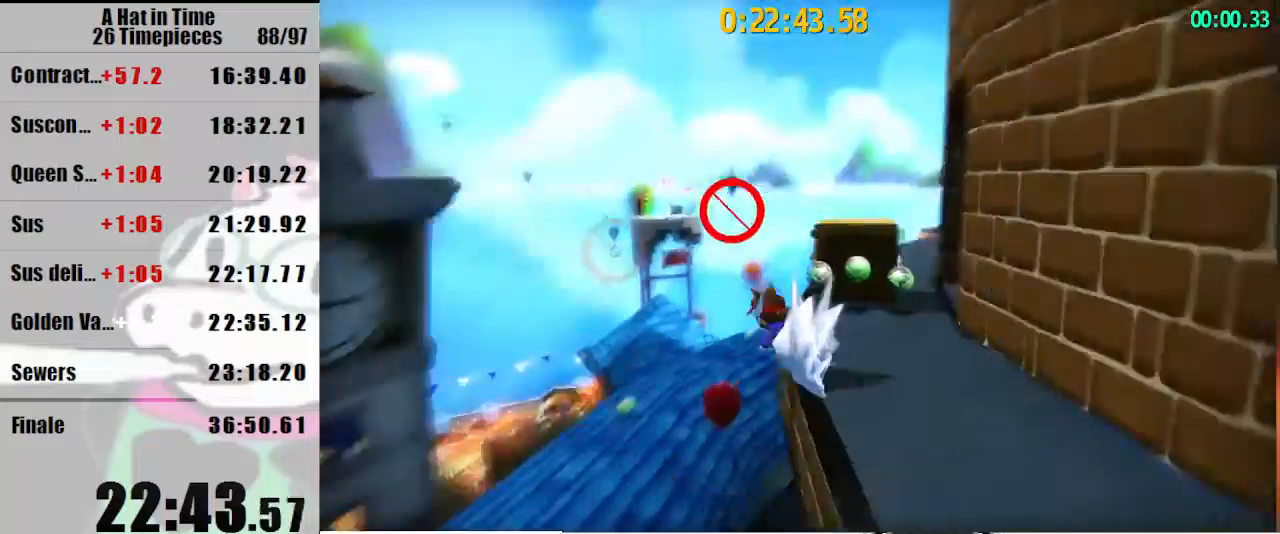
{"keys": ["shift", "w"], "mouse": [], "events": [[100, "w", "down"], [267, "a", "up"]]}
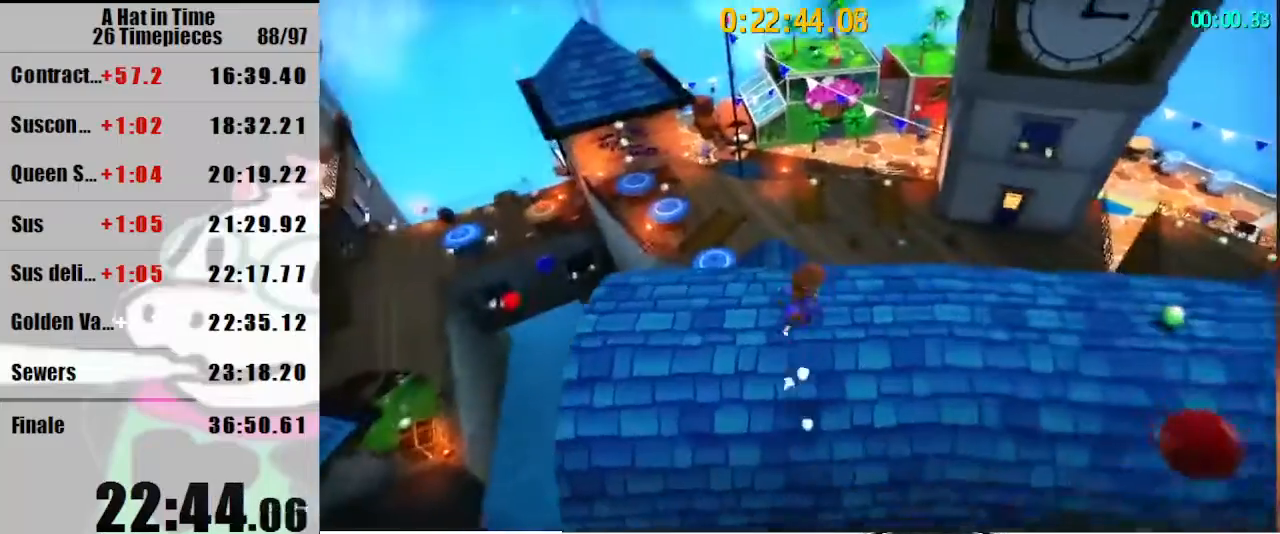
{"keys": ["shift", "w"], "mouse": [], "events": []}
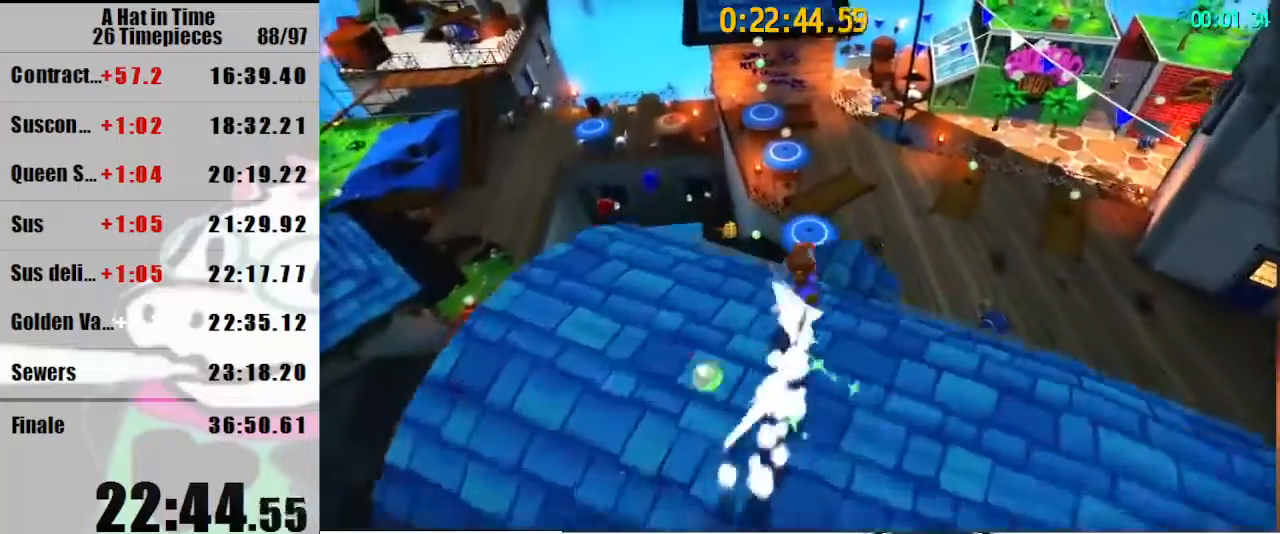
{"keys": ["w"], "mouse": [], "events": [[133, "mouse_wheel_down", "down"], [133, "shift", "up"], [133, "w", "up"], [233, "mouse_wheel_down", "up"], [333, "mouse_wheel_down", "down"], [367, "mouse_wheel_down", "up"], [467, "w", "down"]]}
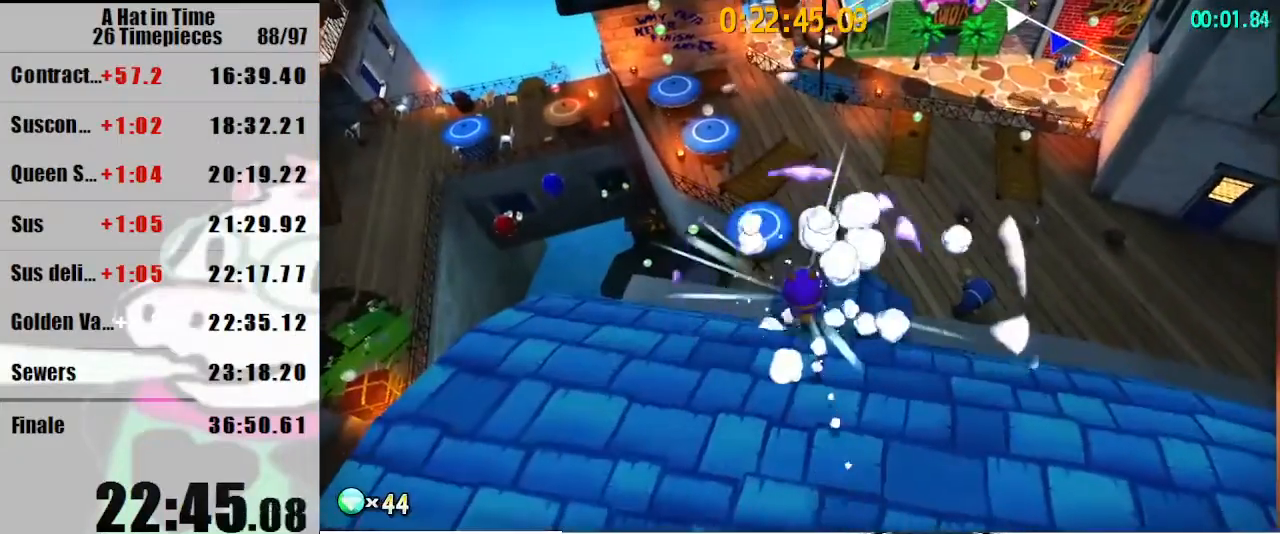
{"keys": ["shift"], "mouse": [], "events": [[67, "w", "up"], [267, "w", "down"], [300, "w", "up"], [500, "shift", "down"]]}